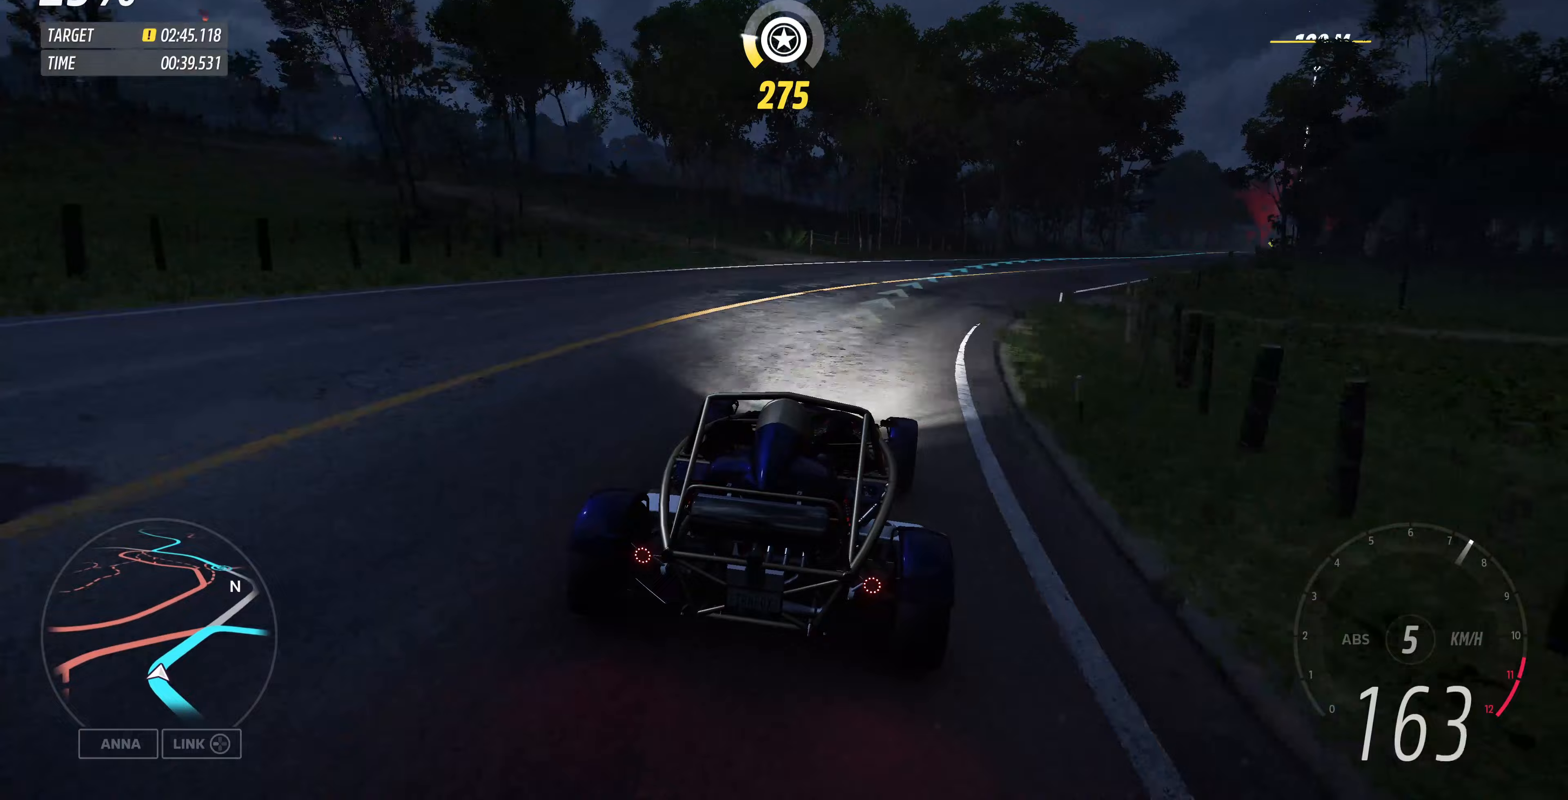
Gameplay with a controller (PlayStation layout); each line is a JSON object with the inputs held at the frame after it (dt_ms = milliseconds from this image to that frame). "events" lists button and stick changes between this image and that frame as [ms after this image, input, new state], when the widget could be followed in between.
{"dt_ms": 167, "buttons": [], "left_stick": "up-right", "right_stick": "center", "events": []}
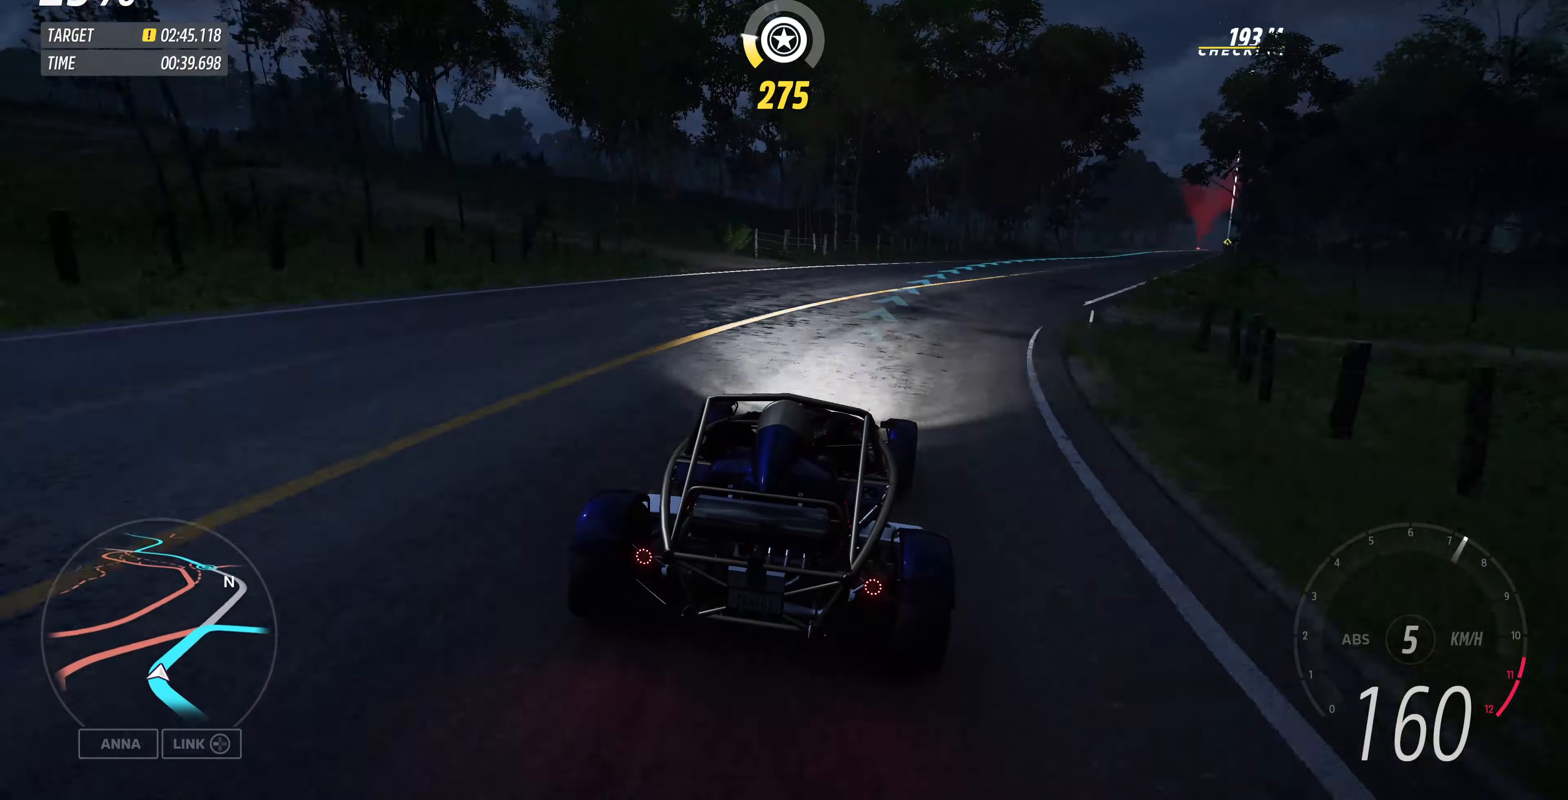
{"dt_ms": 500, "buttons": ["R2"], "left_stick": "up-right", "right_stick": "center", "events": [[66, "R2", "down"]]}
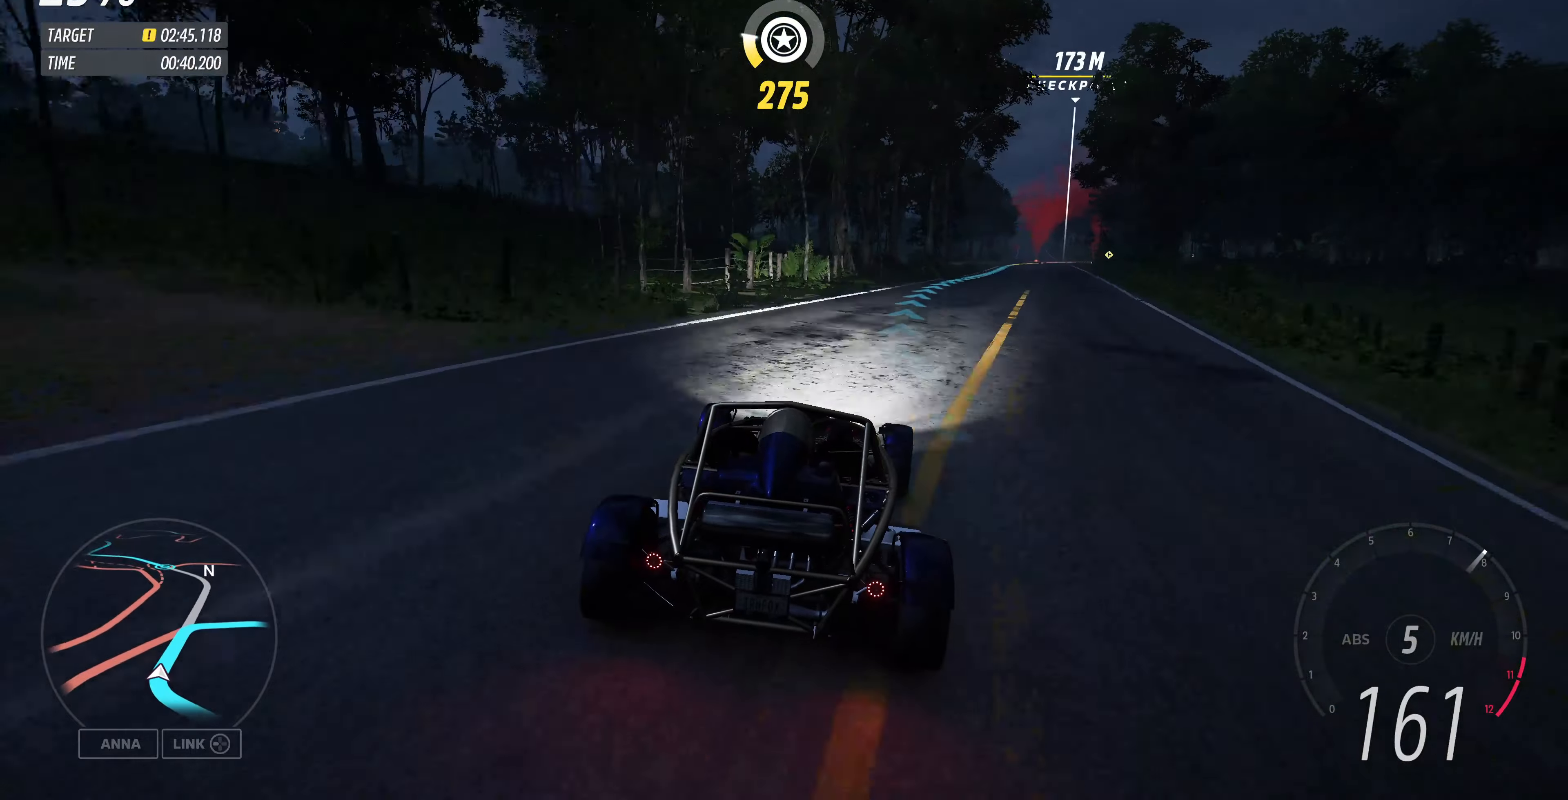
{"dt_ms": 500, "buttons": ["R2"], "left_stick": "up-right", "right_stick": "center", "events": []}
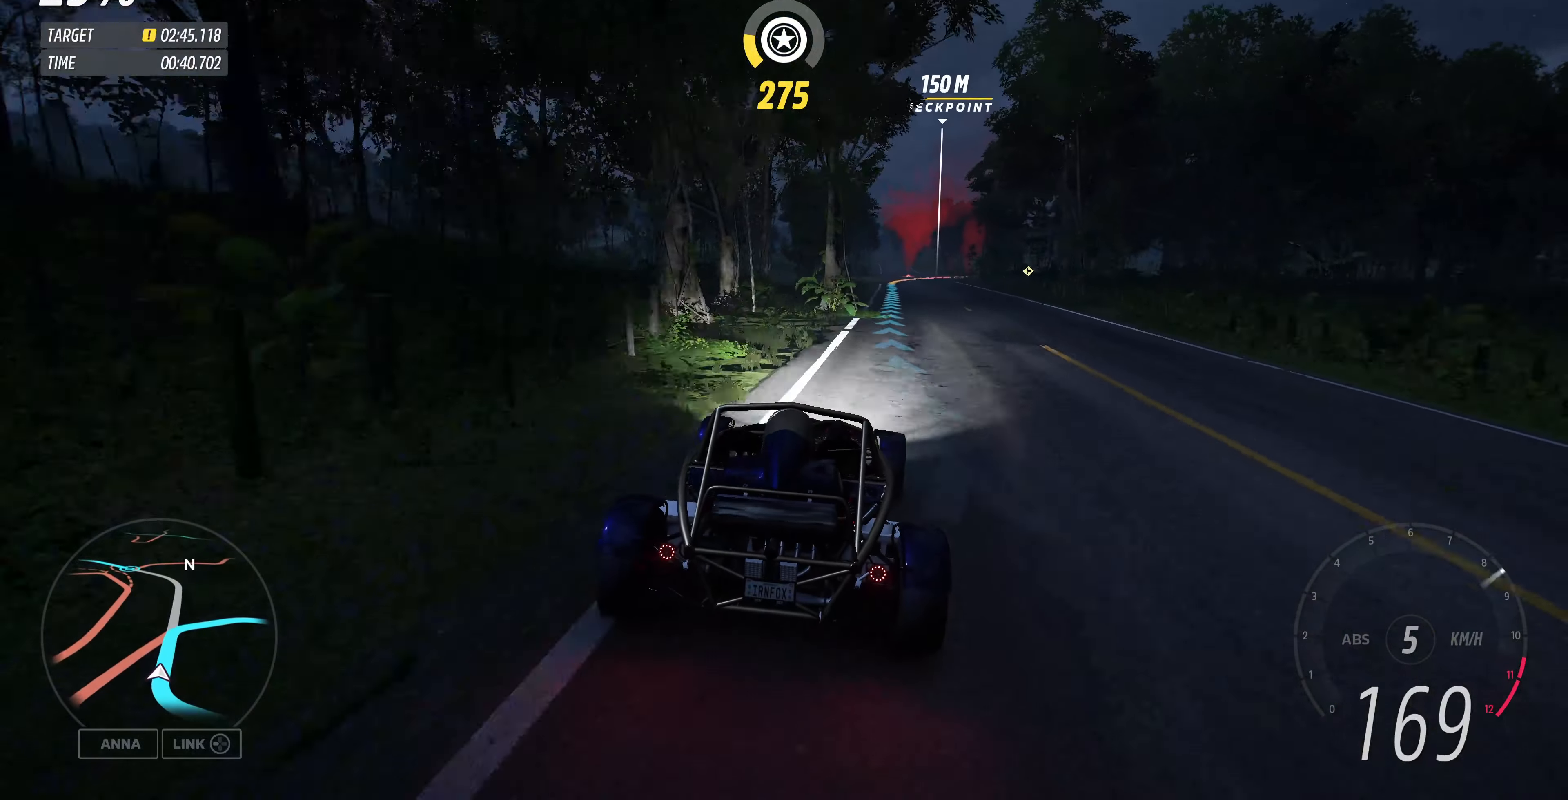
{"dt_ms": 500, "buttons": ["R2"], "left_stick": "left", "right_stick": "center", "events": [[200, "left_stick", "center"], [266, "left_stick", "right"], [400, "left_stick", "center"], [500, "left_stick", "left"]]}
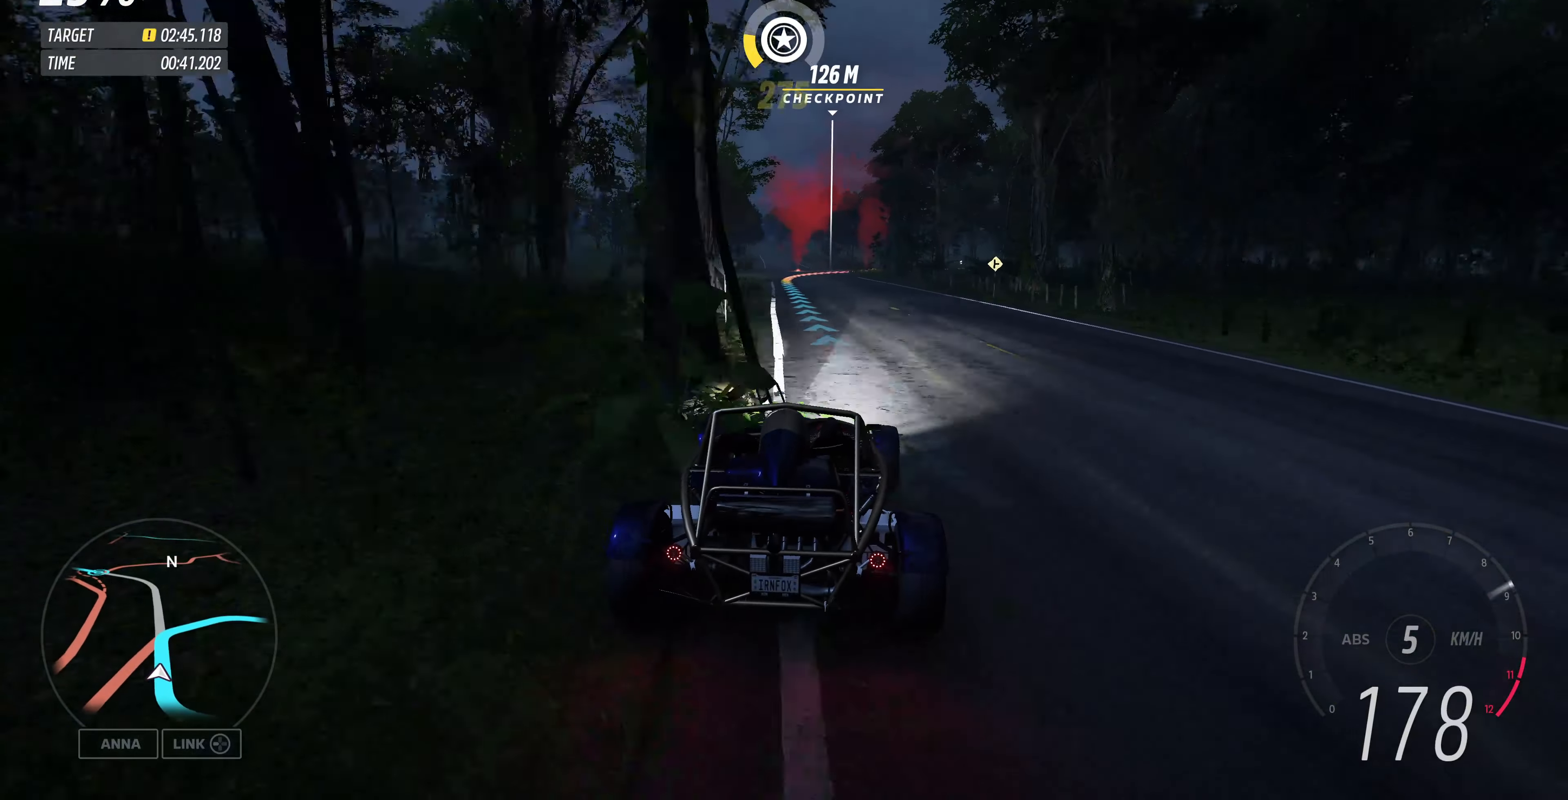
{"dt_ms": 500, "buttons": ["R2"], "left_stick": "right", "right_stick": "center", "events": [[266, "left_stick", "center"], [433, "left_stick", "right"]]}
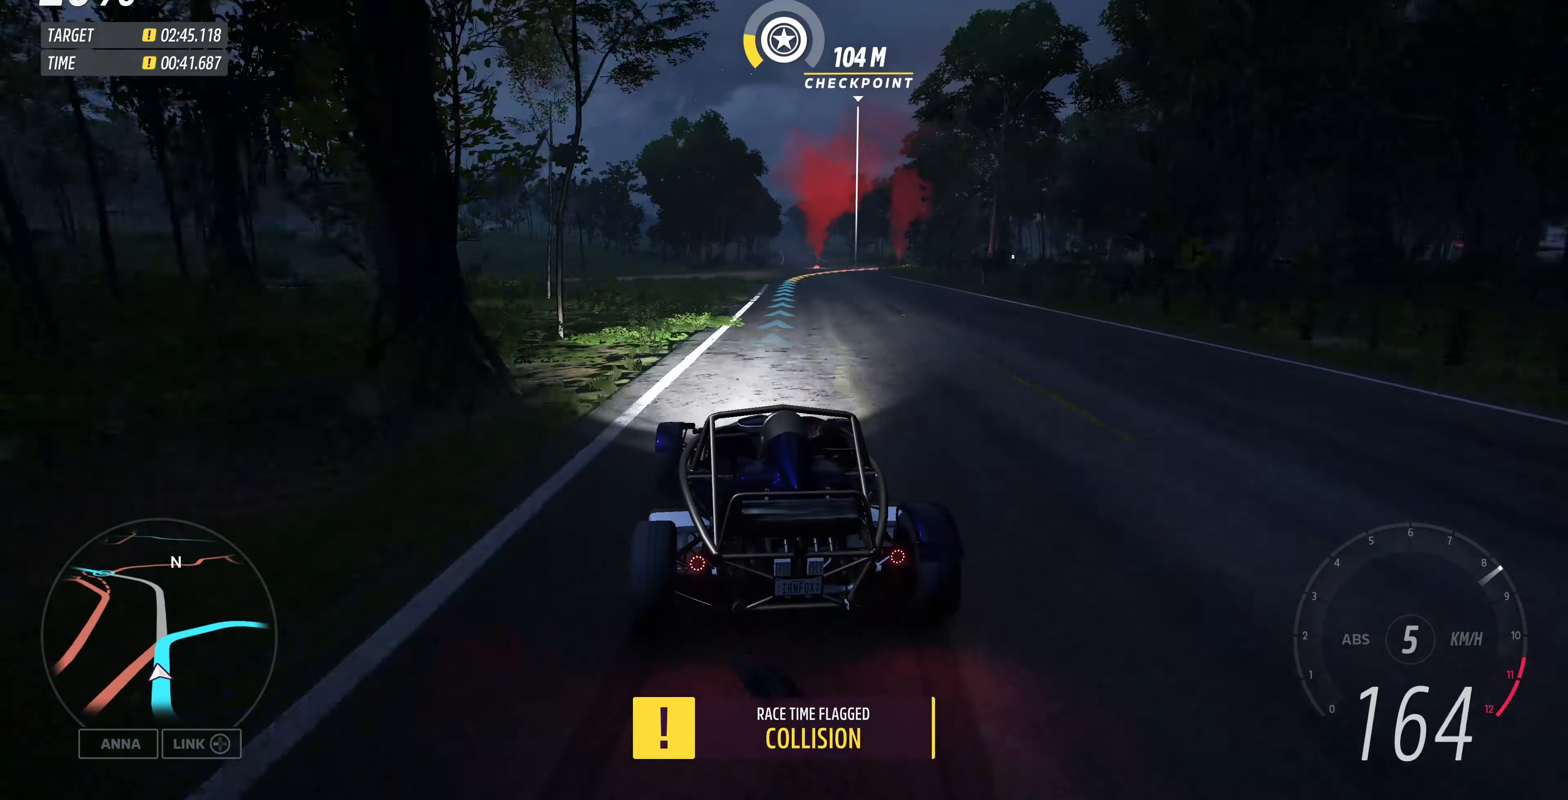
{"dt_ms": 500, "buttons": ["R2"], "left_stick": "right", "right_stick": "center", "events": []}
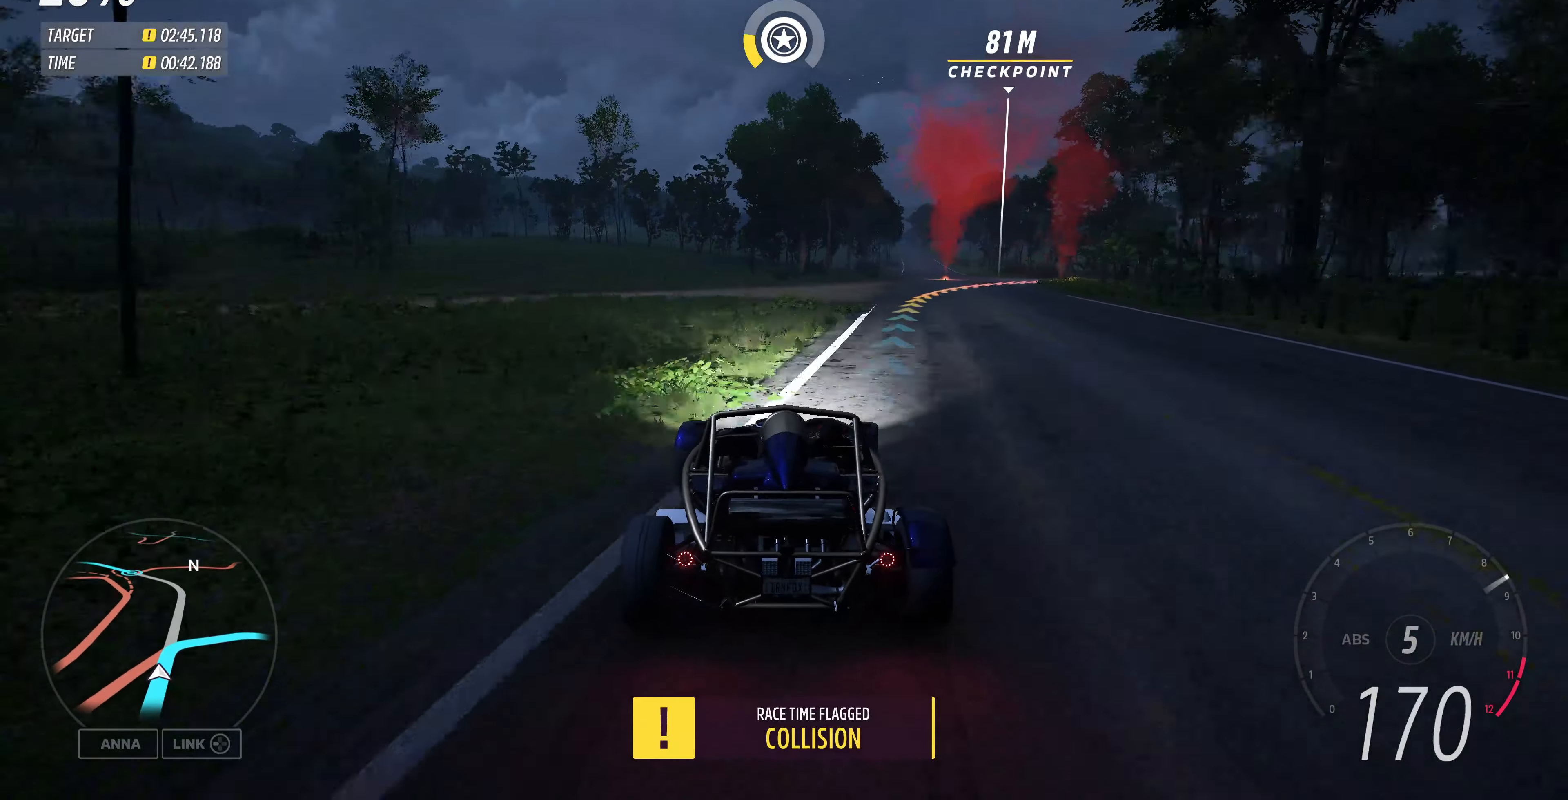
{"dt_ms": 500, "buttons": ["START"], "left_stick": "center", "right_stick": "center", "events": [[233, "R2", "up"], [300, "left_stick", "center"], [433, "START", "down"]]}
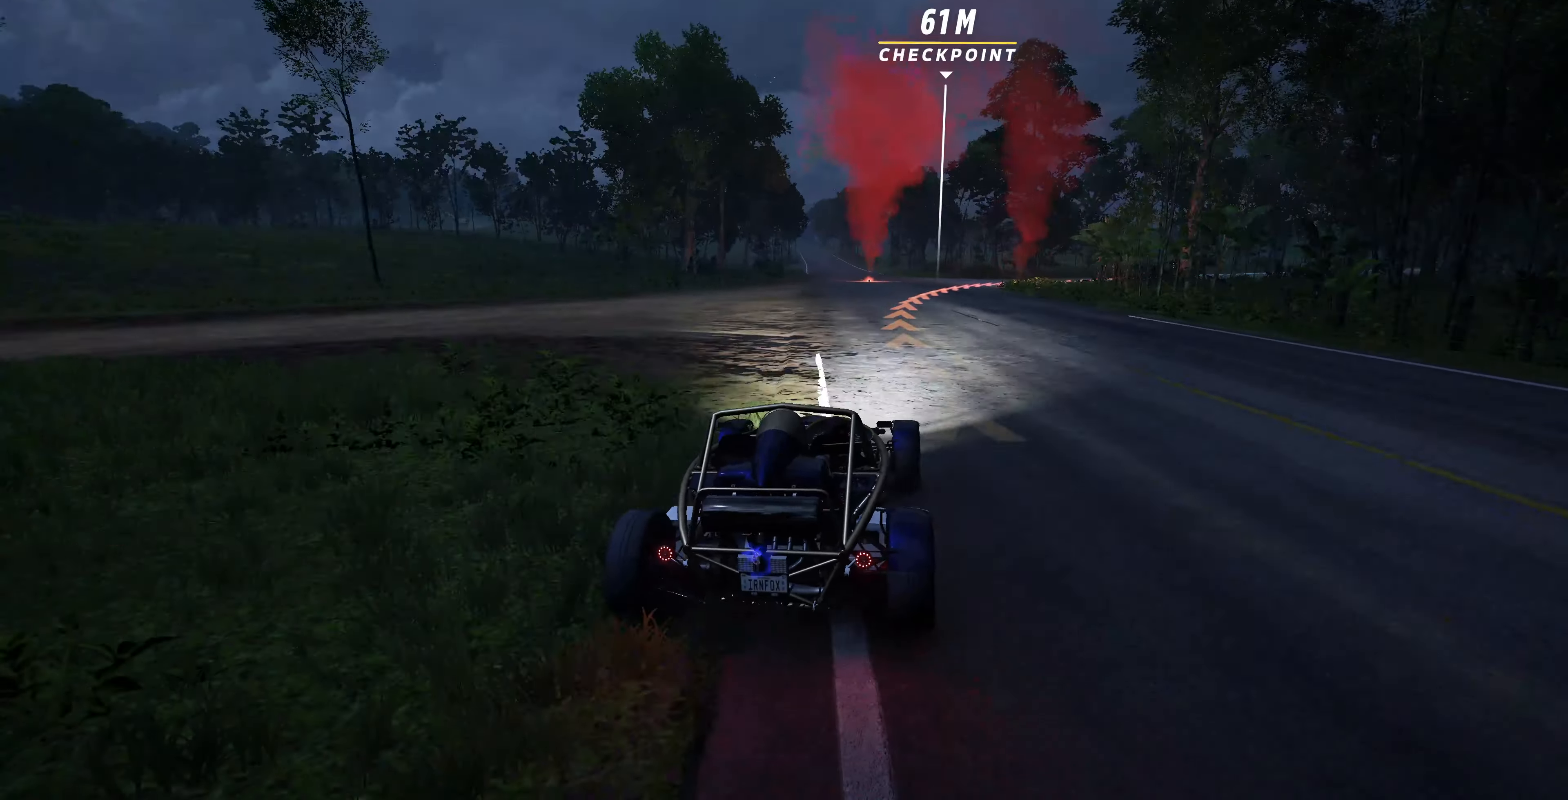
{"dt_ms": 500, "buttons": [], "left_stick": "center", "right_stick": "center", "events": [[33, "START", "up"]]}
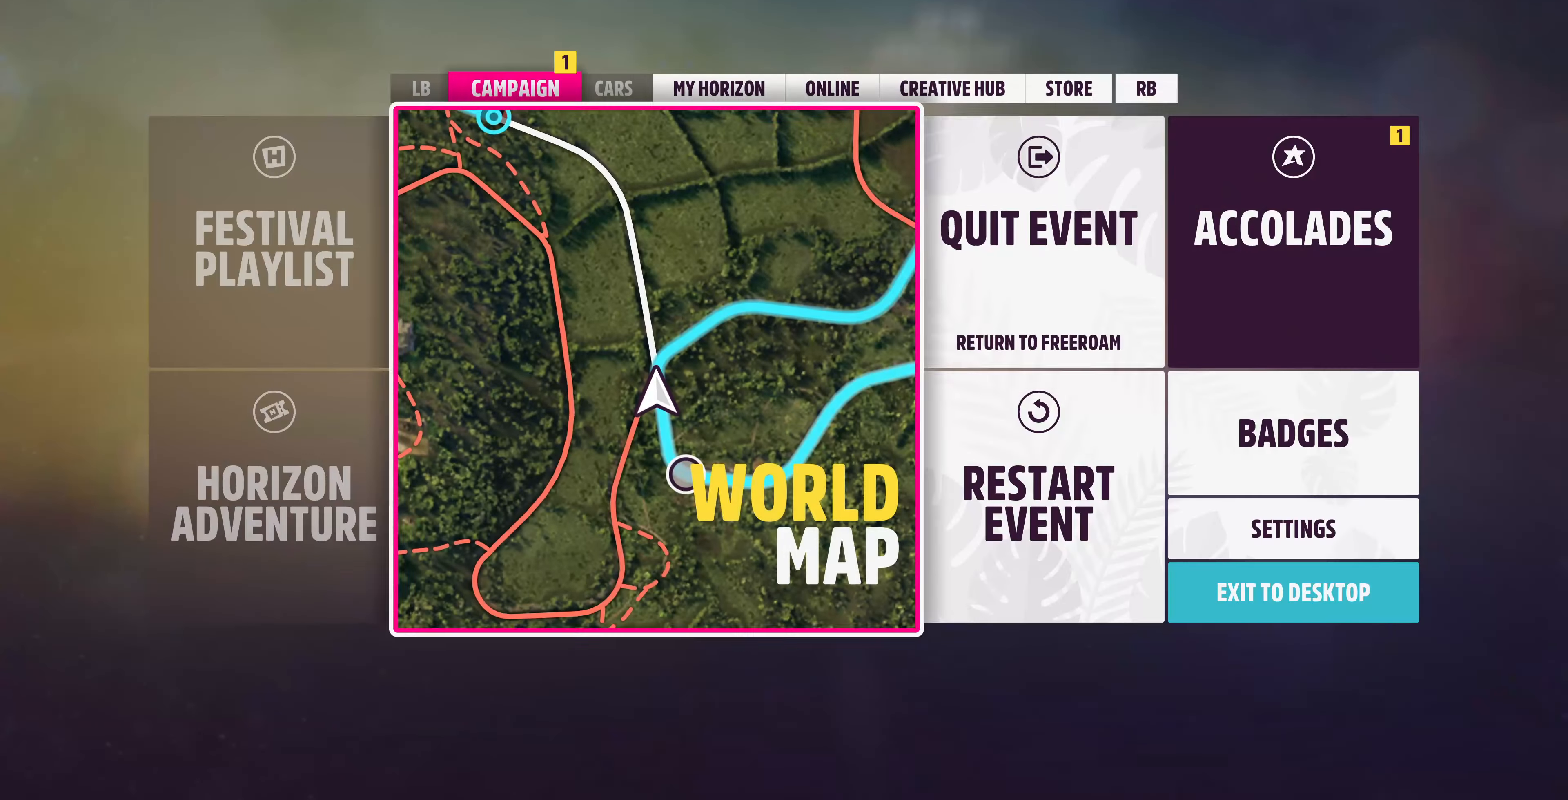
{"dt_ms": 500, "buttons": [], "left_stick": "center", "right_stick": "center", "events": [[200, "DPAD_RIGHT", "down"], [300, "DPAD_RIGHT", "up"]]}
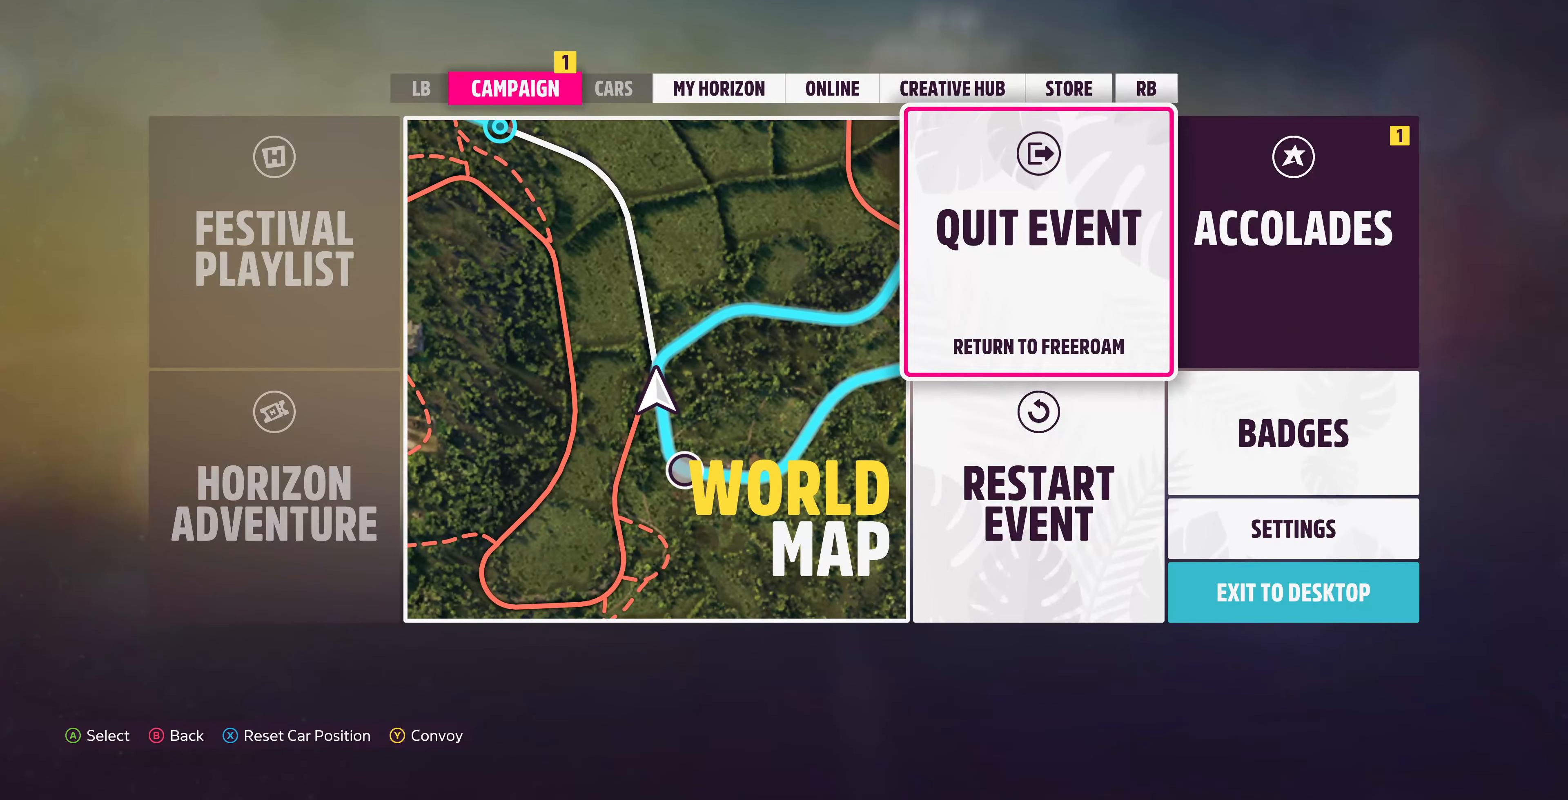
{"dt_ms": 500, "buttons": [], "left_stick": "center", "right_stick": "center", "events": [[33, "DPAD_DOWN", "down"], [133, "CROSS", "down"], [133, "DPAD_DOWN", "up"], [300, "CROSS", "up"]]}
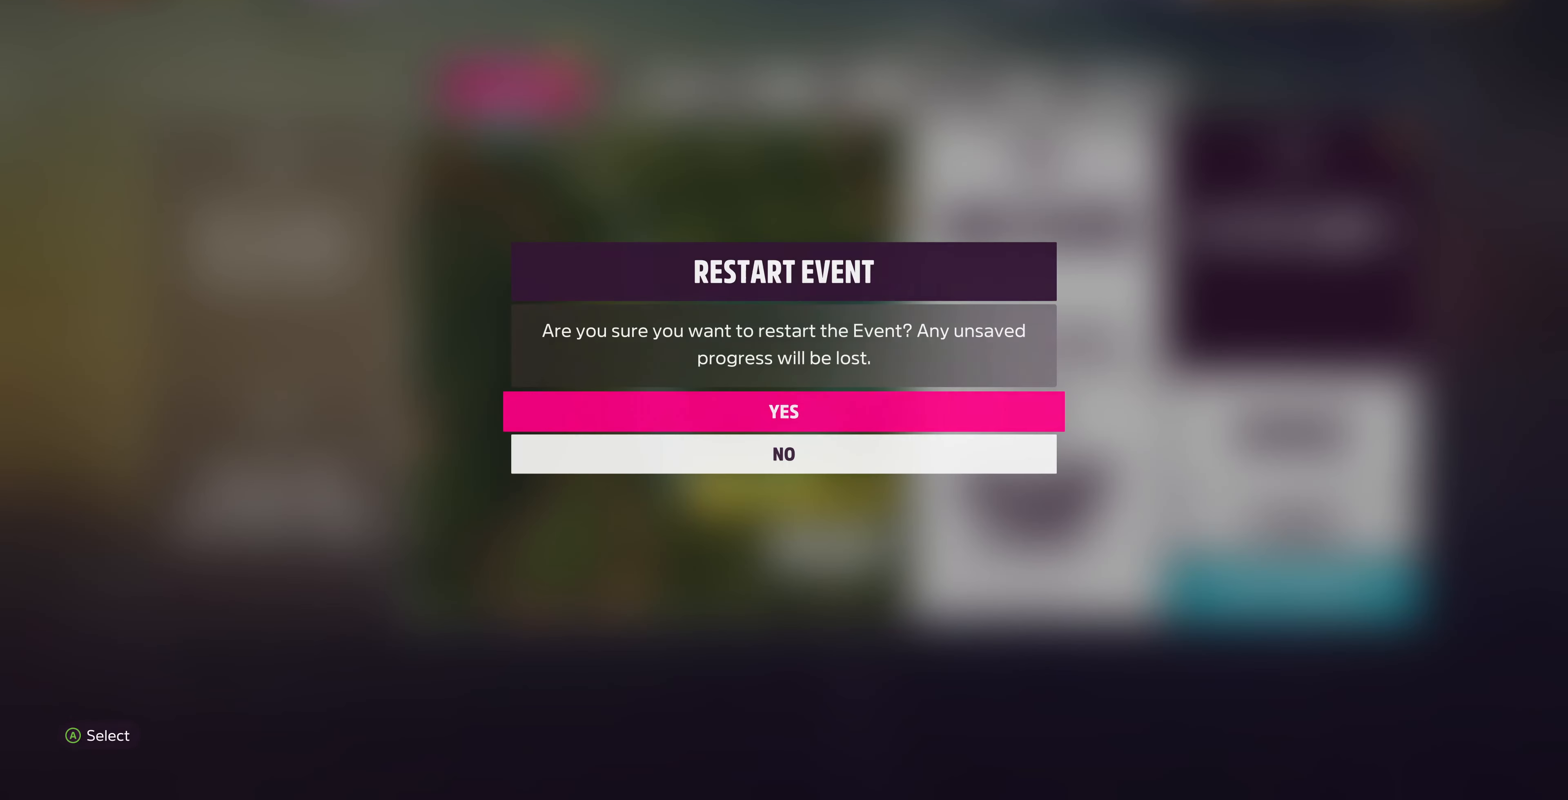
{"dt_ms": 500, "buttons": [], "left_stick": "center", "right_stick": "center", "events": [[366, "CROSS", "down"], [500, "CROSS", "up"]]}
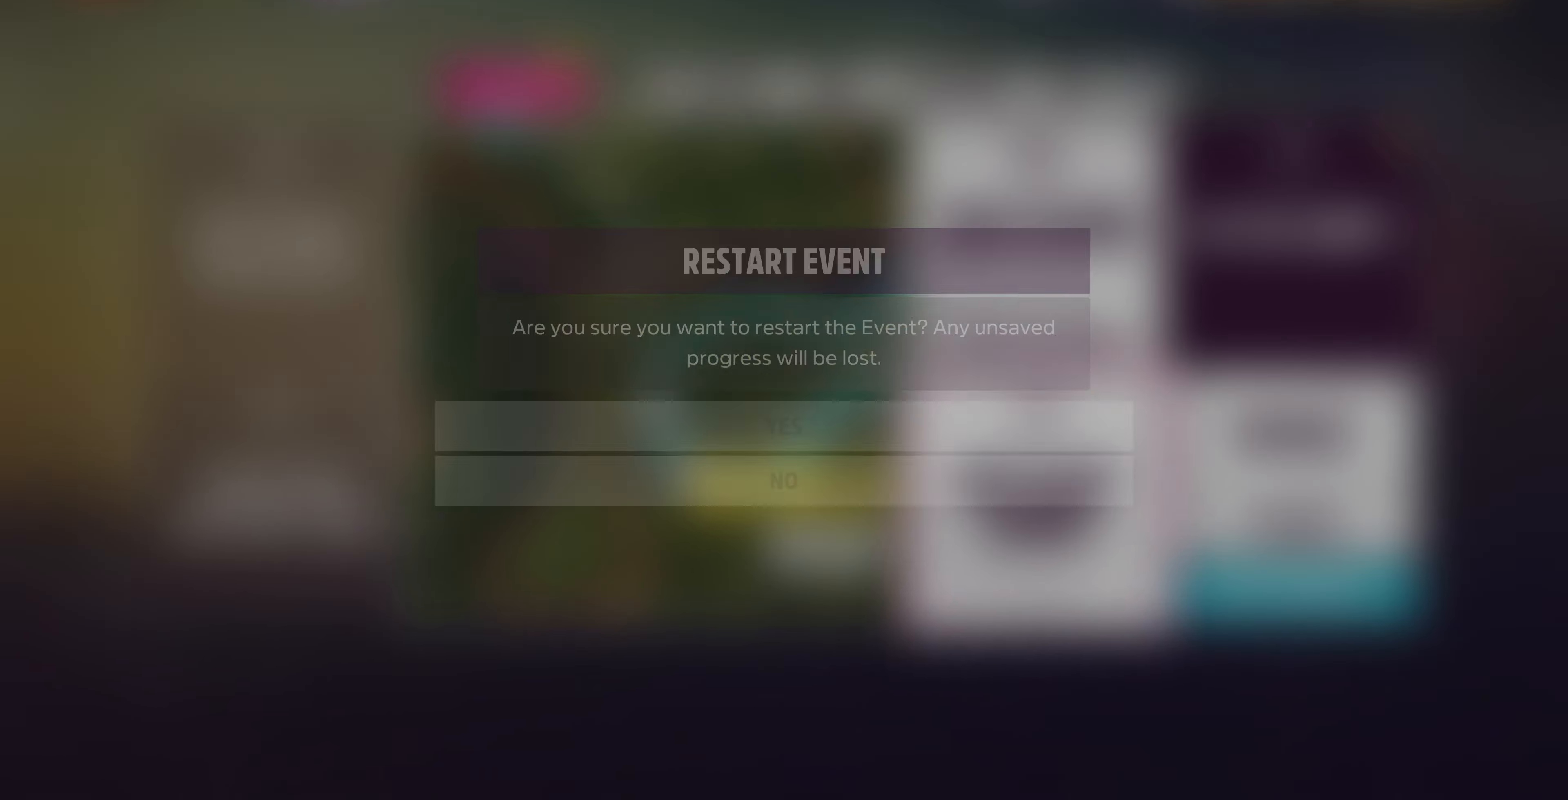
{"dt_ms": 500, "buttons": [], "left_stick": "center", "right_stick": "center", "events": []}
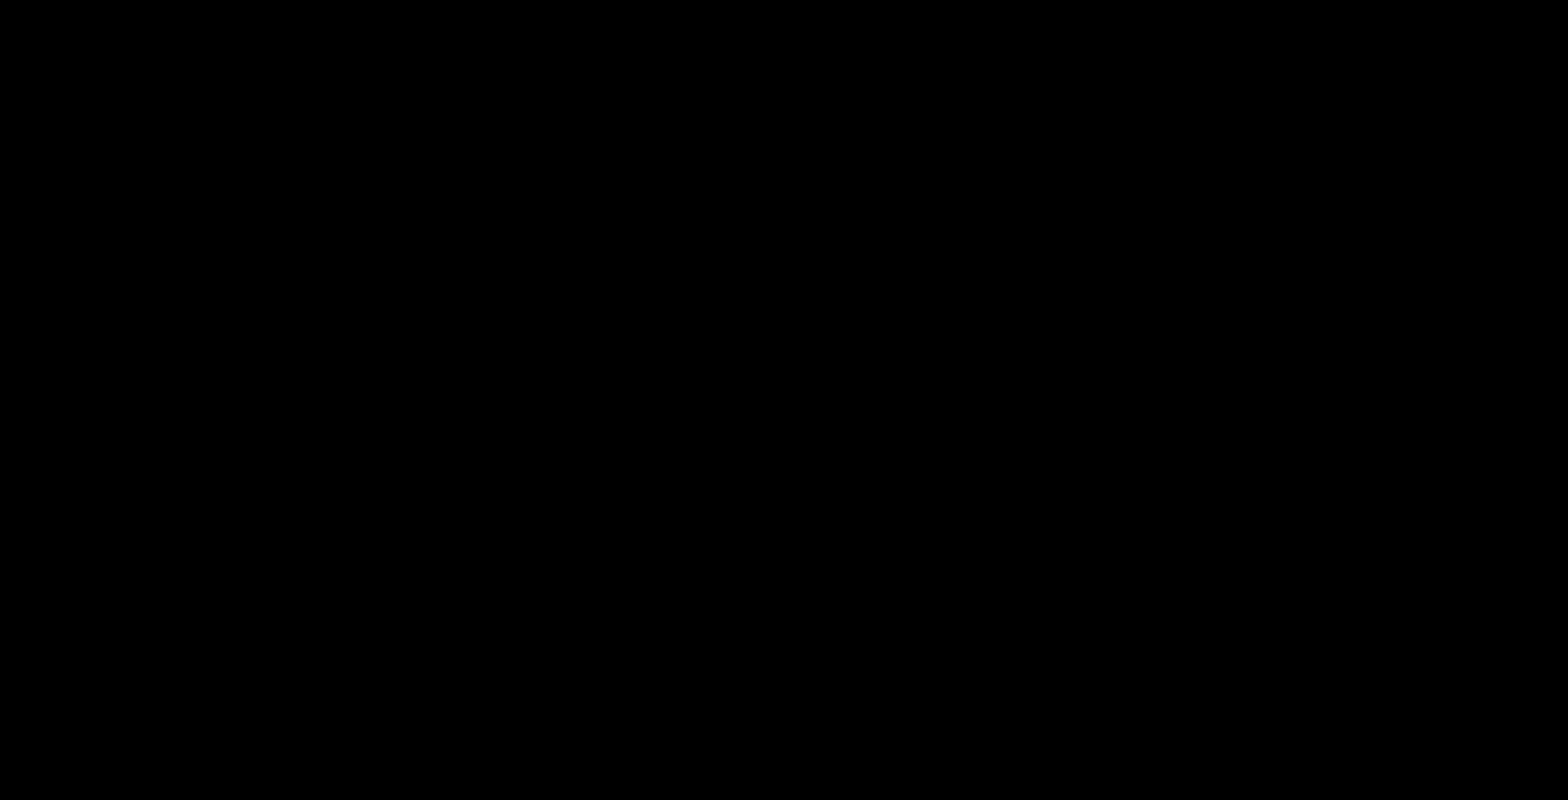
{"dt_ms": 500, "buttons": [], "left_stick": "center", "right_stick": "center", "events": []}
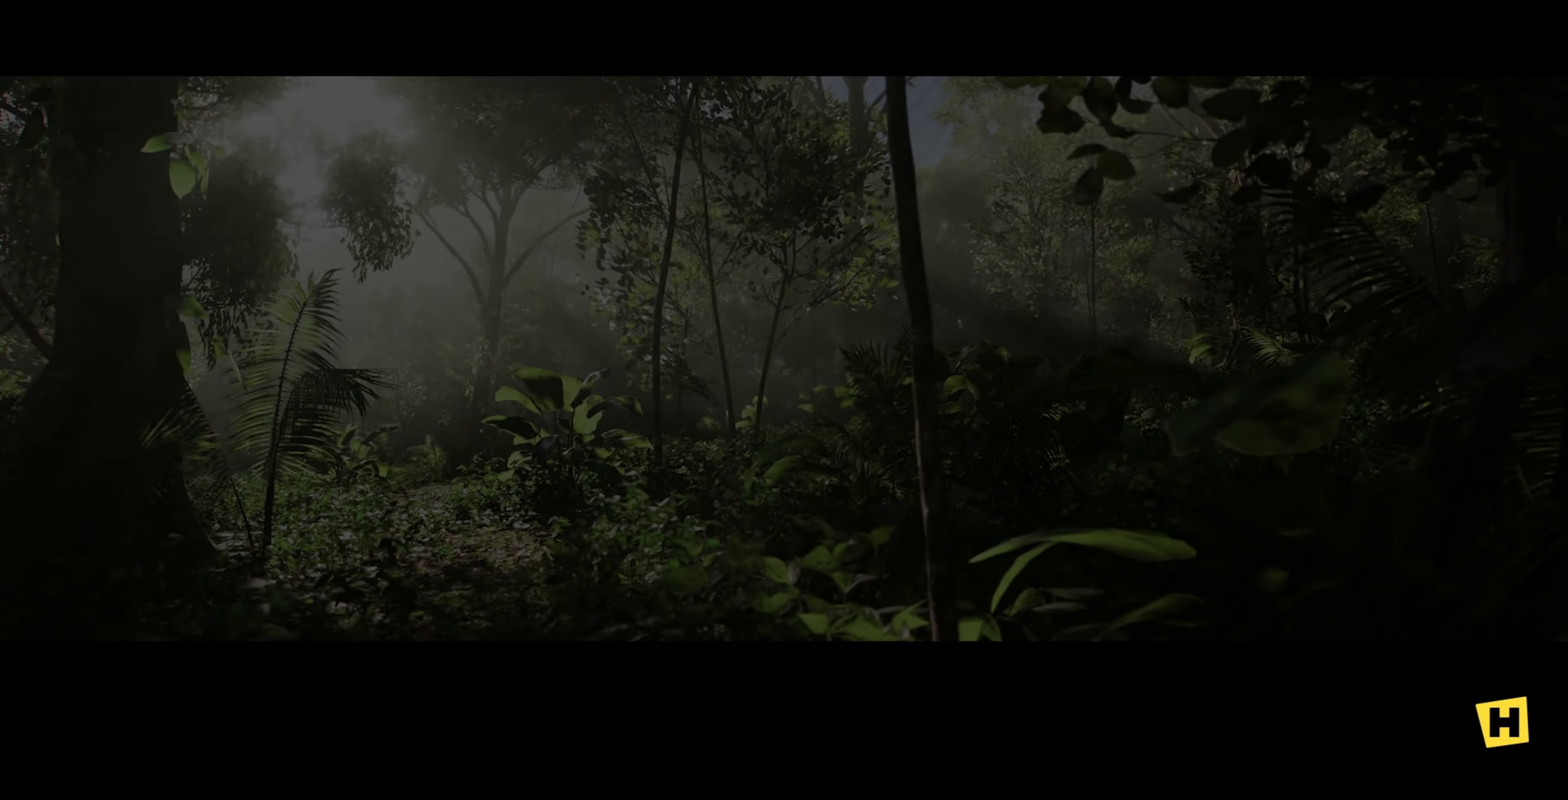
{"dt_ms": 500, "buttons": [], "left_stick": "center", "right_stick": "center", "events": []}
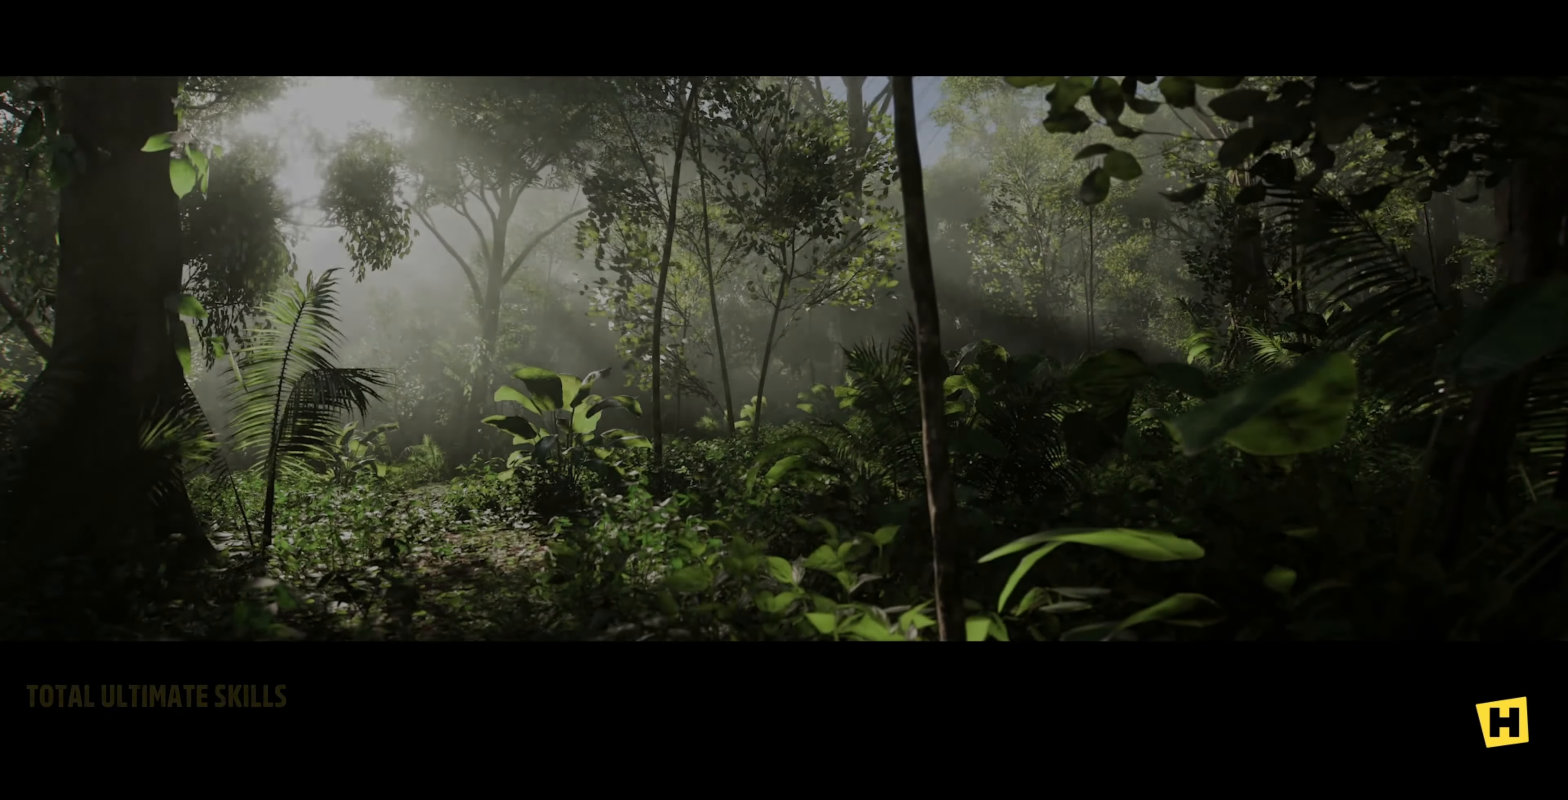
{"dt_ms": 500, "buttons": [], "left_stick": "center", "right_stick": "center", "events": []}
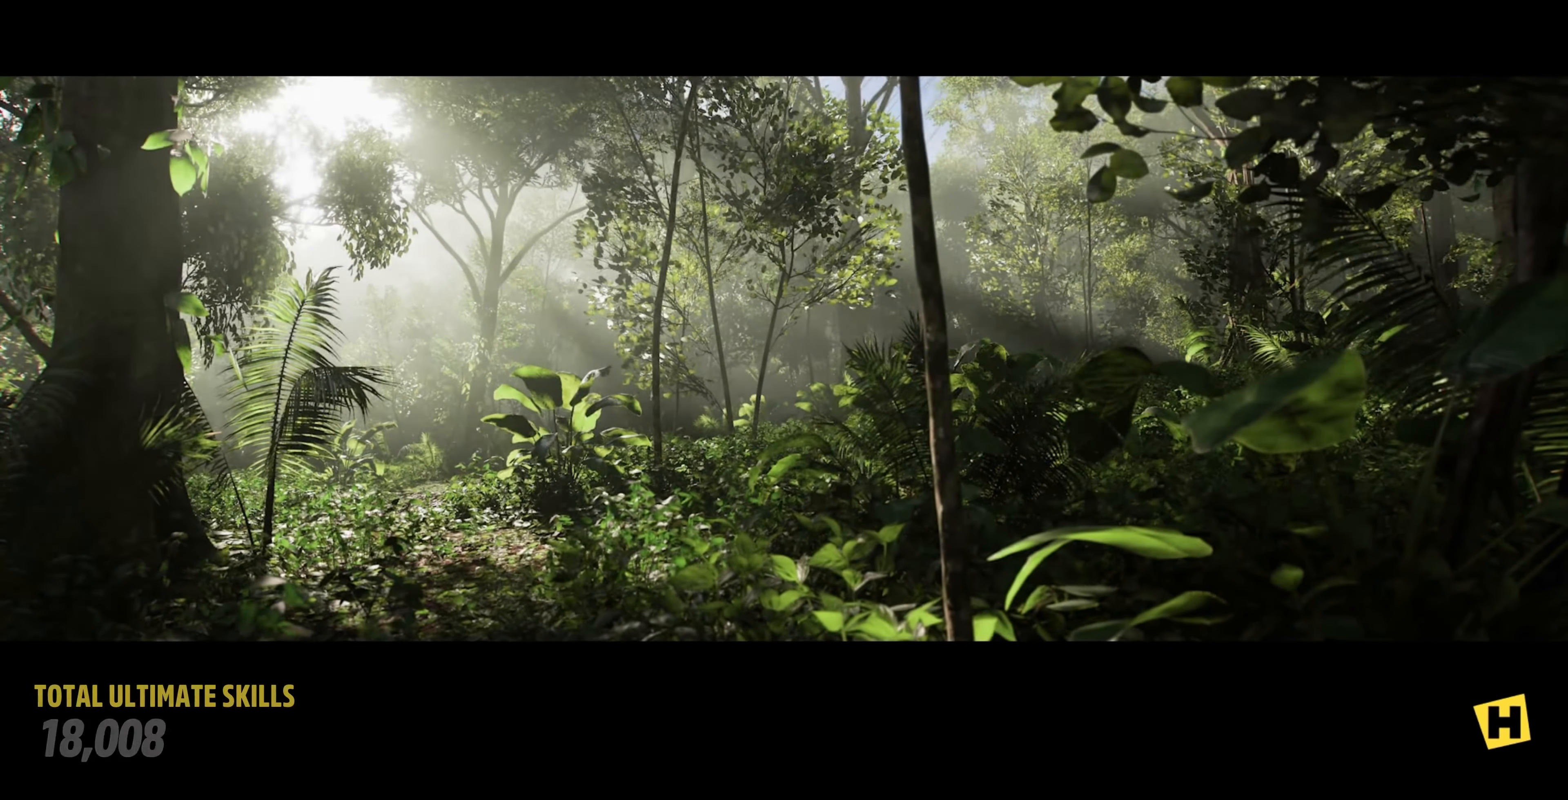
{"dt_ms": 500, "buttons": [], "left_stick": "center", "right_stick": "center", "events": []}